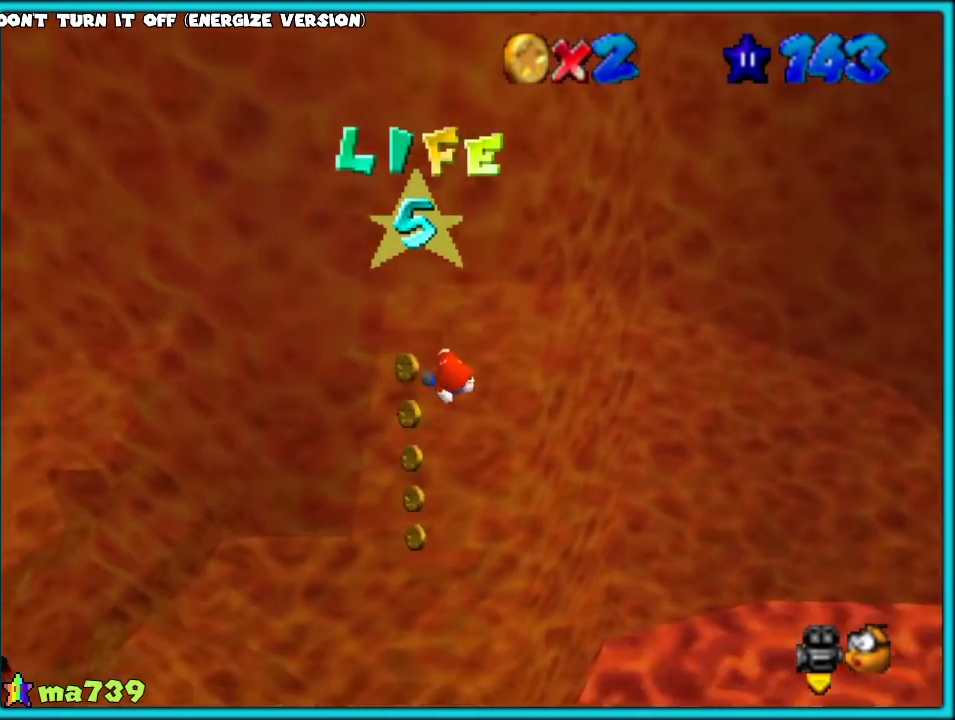
Gameplay with a controller (Nintendo layout); each line is a JSON object with the inputs held at the frame after it. "events" lists button and stick changes between this image and that frame as [ms after this image, input, new state], when the widget could be followed in between. Not read: L3 R3.
{"buttons": [], "left_stick": "up-left", "events": [[33, "left_stick", "up-left"], [67, "C_RIGHT", "down"], [117, "C_DOWN", "down"], [167, "C_DOWN", "up"], [167, "C_RIGHT", "up"], [167, "left_stick", "up"], [283, "left_stick", "up-right"], [417, "left_stick", "up-left"]]}
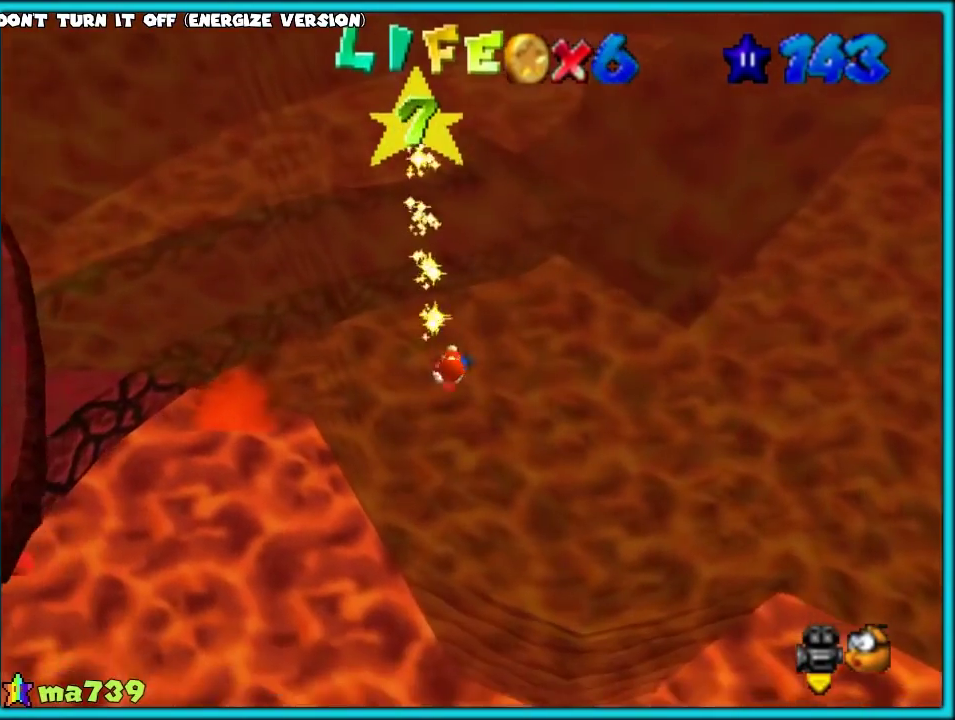
{"buttons": [], "left_stick": "up", "events": [[33, "left_stick", "left"], [83, "C_RIGHT", "down"], [217, "C_RIGHT", "up"], [250, "left_stick", "up-left"], [383, "left_stick", "up"]]}
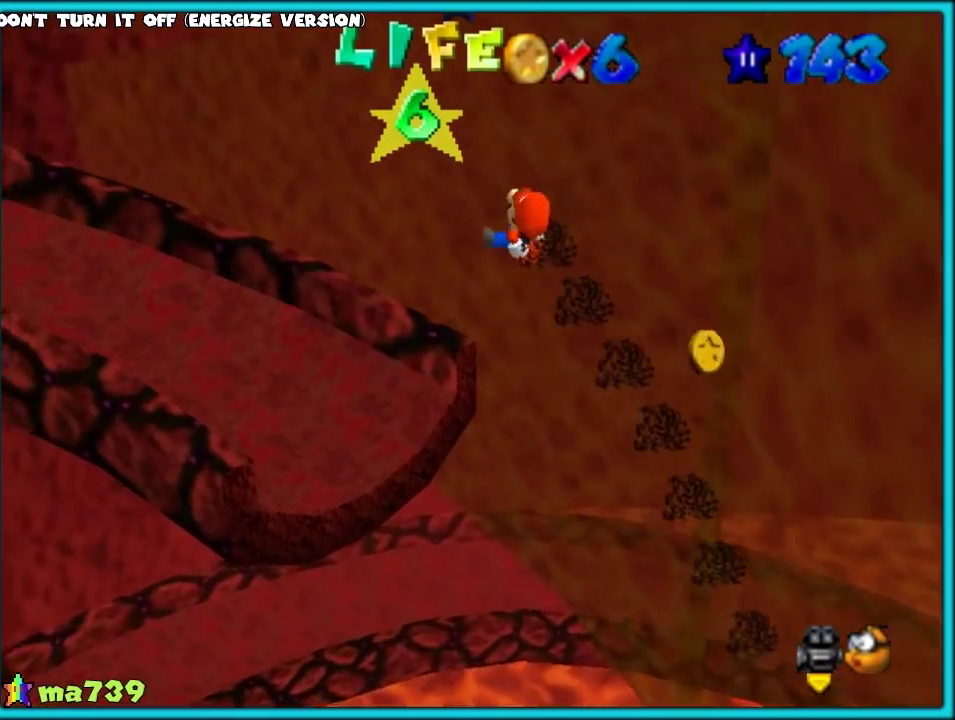
{"buttons": [], "left_stick": "left", "events": [[117, "left_stick", "up-left"], [183, "C_RIGHT", "down"], [217, "left_stick", "left"], [333, "C_RIGHT", "up"]]}
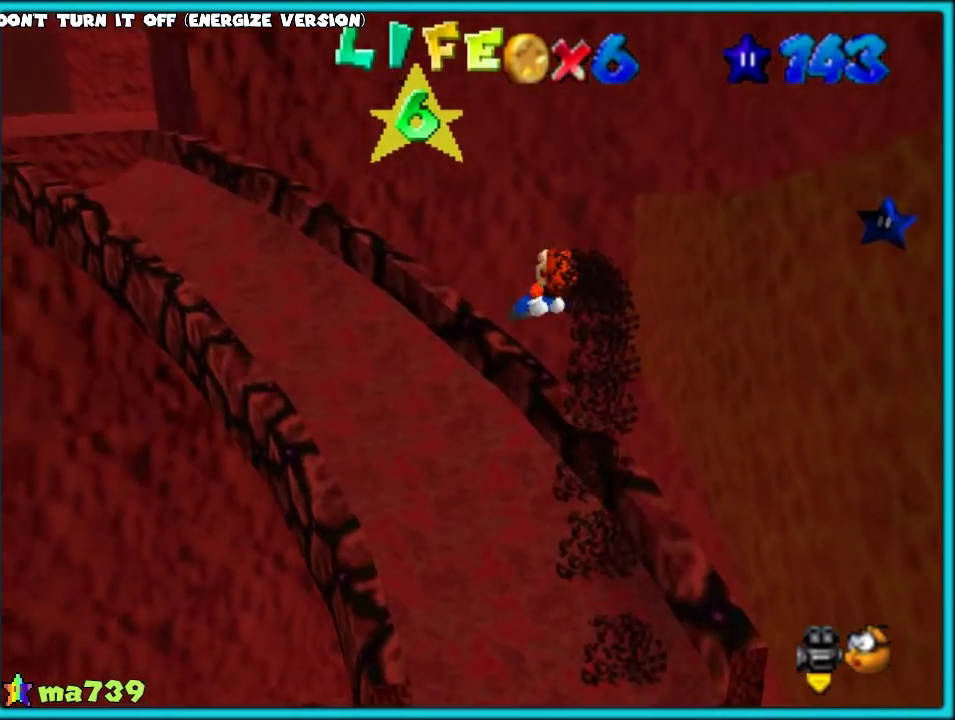
{"buttons": [], "left_stick": "up-left", "events": [[67, "C_RIGHT", "down"], [150, "C_RIGHT", "up"], [317, "left_stick", "up-left"]]}
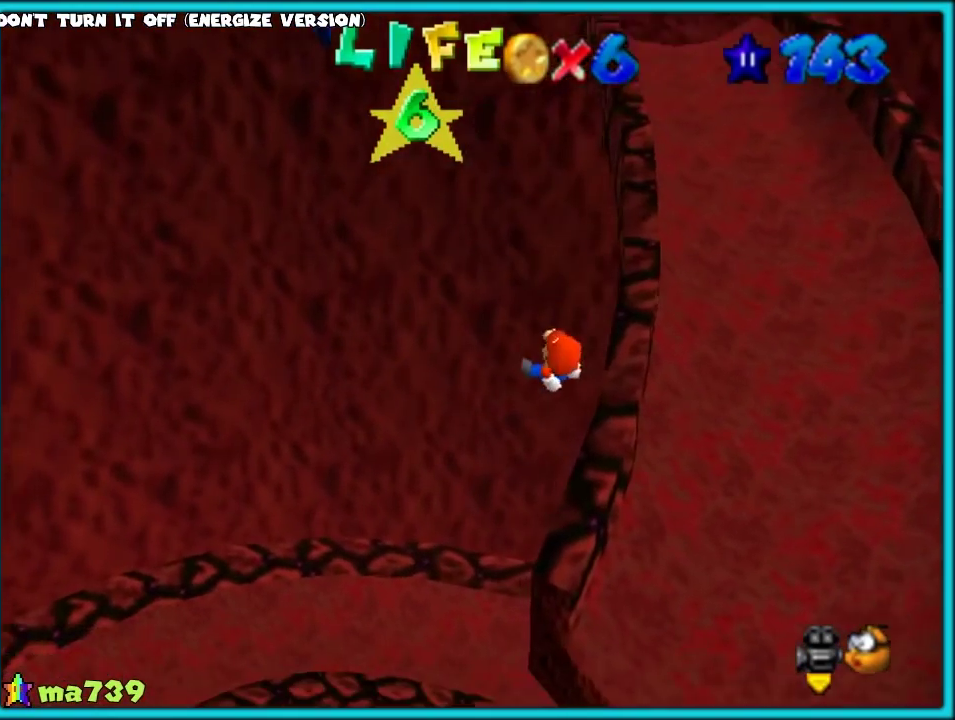
{"buttons": ["C_LEFT"], "left_stick": "up-right", "events": [[17, "left_stick", "up"], [200, "left_stick", "up-right"], [367, "C_LEFT", "down"]]}
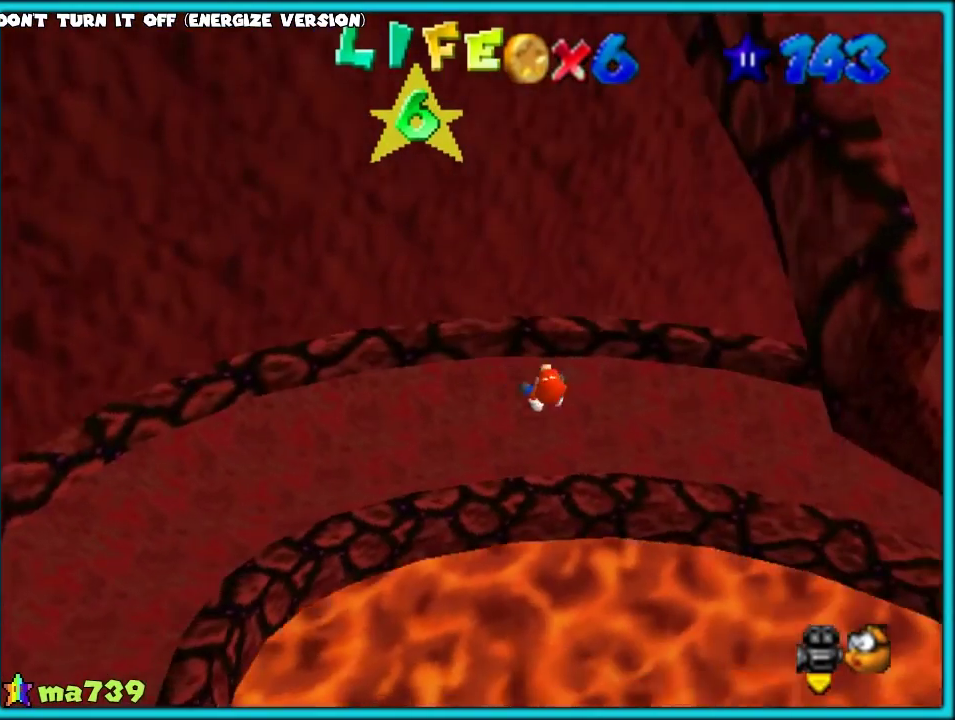
{"buttons": ["C_LEFT"], "left_stick": "up-right", "events": [[17, "C_LEFT", "up"], [17, "left_stick", "up"], [83, "left_stick", "up-left"], [200, "C_LEFT", "down"], [267, "left_stick", "up"], [350, "left_stick", "up-right"], [367, "C_LEFT", "up"], [450, "C_LEFT", "down"]]}
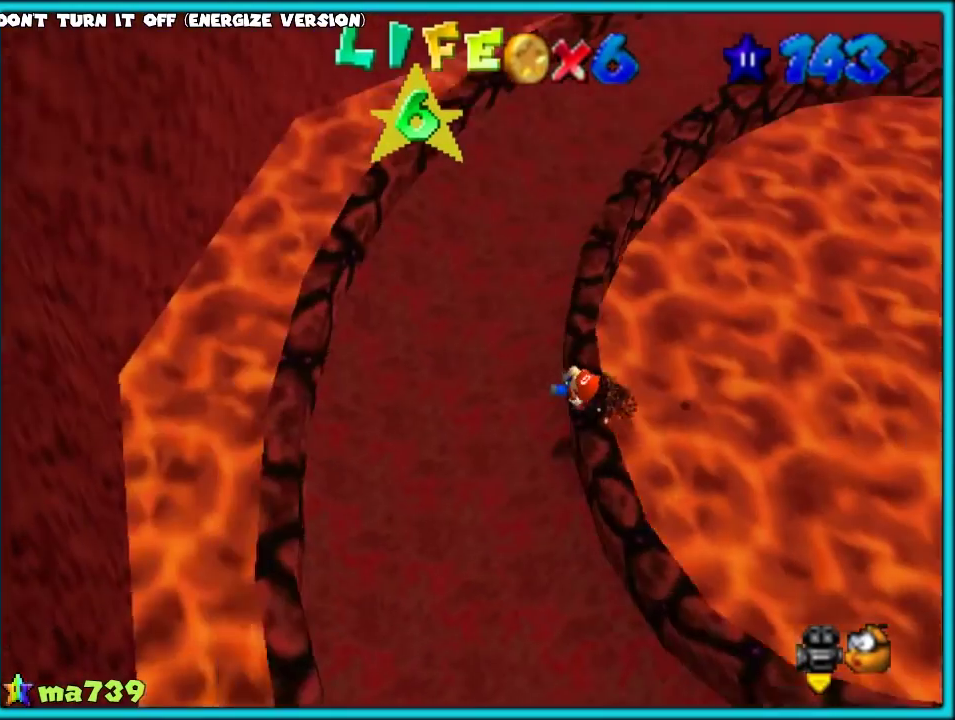
{"buttons": ["C_LEFT"], "left_stick": "up-left", "events": [[17, "left_stick", "up"], [167, "C_LEFT", "up"], [250, "left_stick", "up-left"], [267, "C_LEFT", "down"], [367, "C_LEFT", "up"], [483, "C_LEFT", "down"]]}
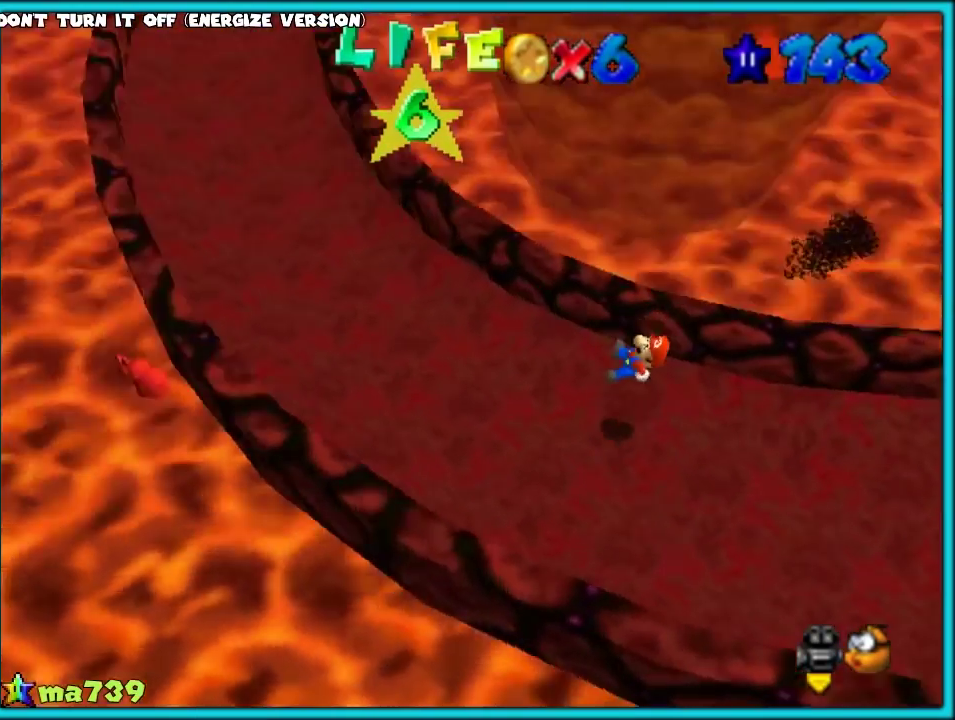
{"buttons": ["R1"], "left_stick": "up-left", "events": [[67, "left_stick", "left"], [117, "C_LEFT", "up"], [267, "left_stick", "up-left"], [317, "R1", "down"], [367, "R1", "up"], [450, "R1", "down"]]}
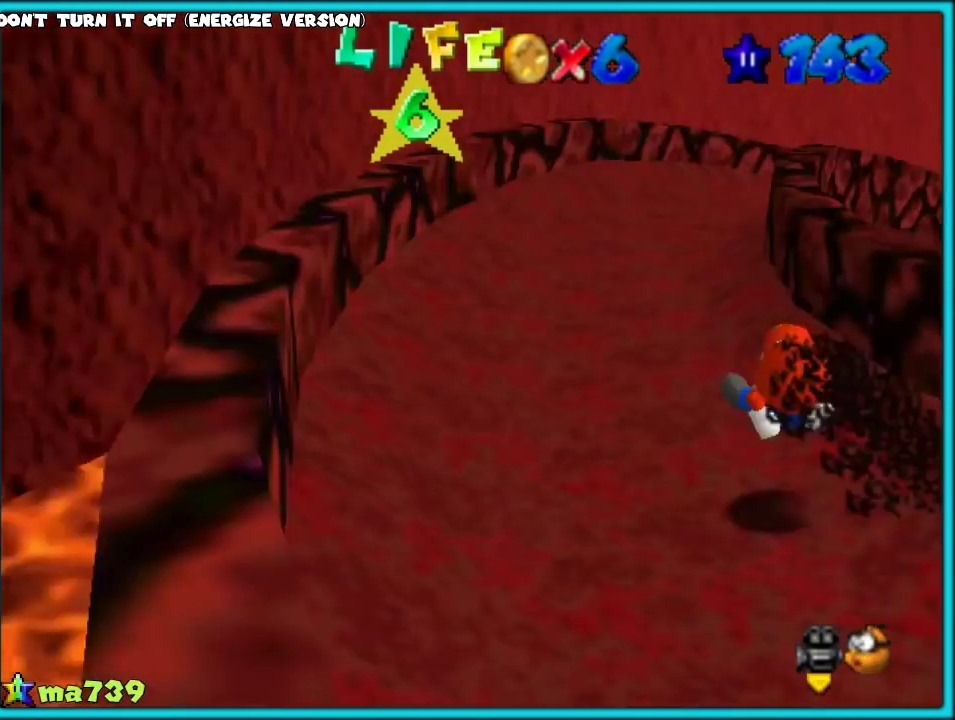
{"buttons": ["C_LEFT"], "left_stick": "up", "events": [[33, "R1", "up"], [317, "left_stick", "up"], [417, "C_LEFT", "down"]]}
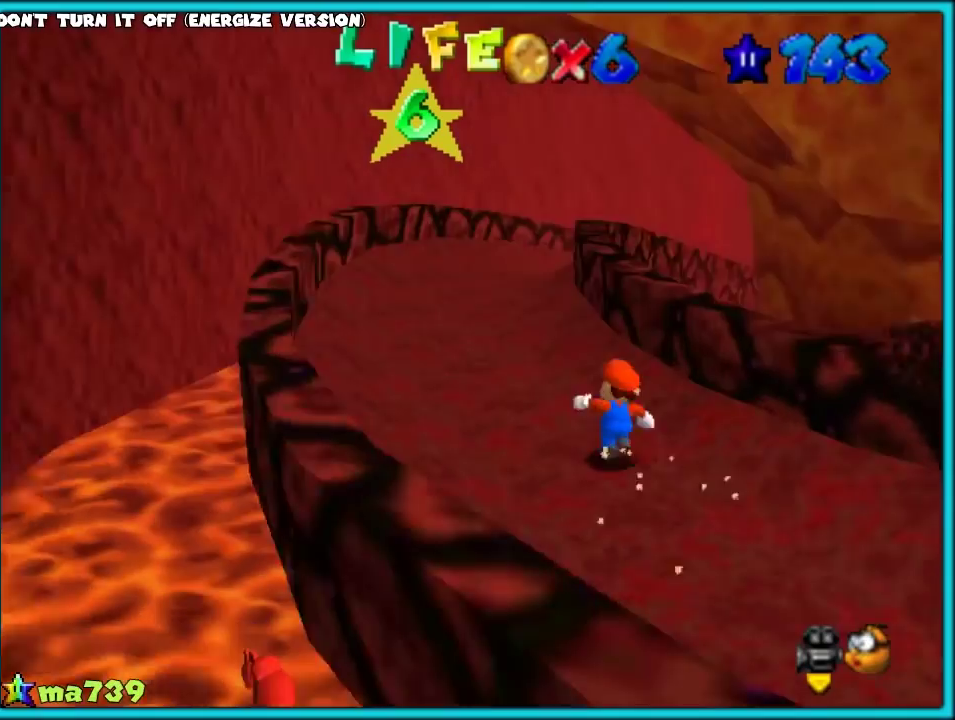
{"buttons": [], "left_stick": "up", "events": [[50, "C_LEFT", "up"], [50, "Z", "down"], [217, "Z", "up"], [217, "left_stick", "up-left"], [350, "C_LEFT", "down"], [500, "C_LEFT", "up"], [500, "left_stick", "up"]]}
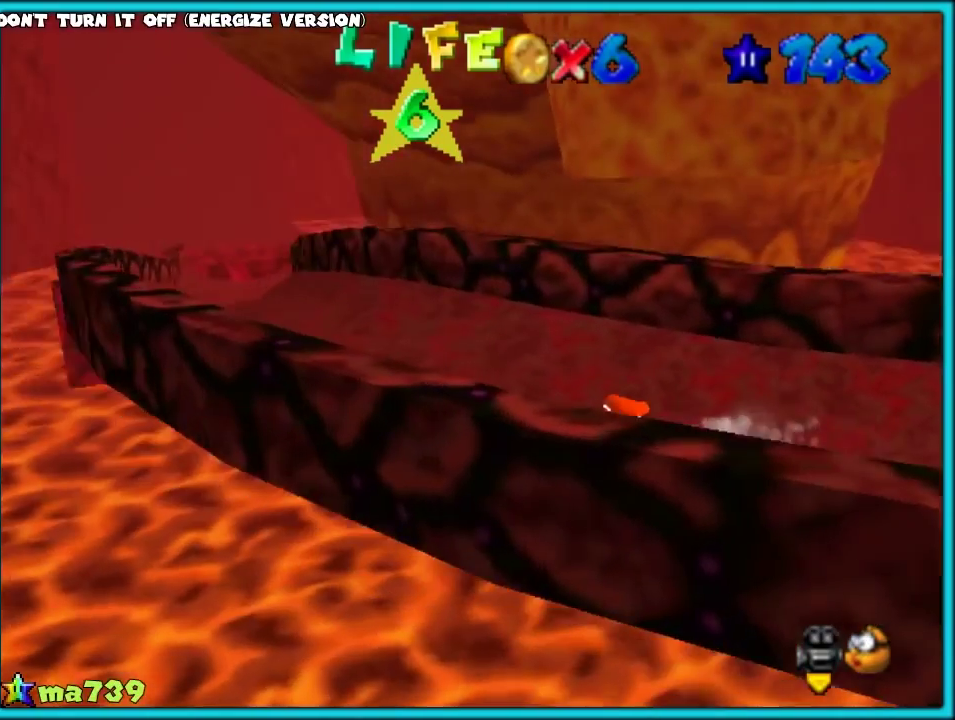
{"buttons": [], "left_stick": "up", "events": []}
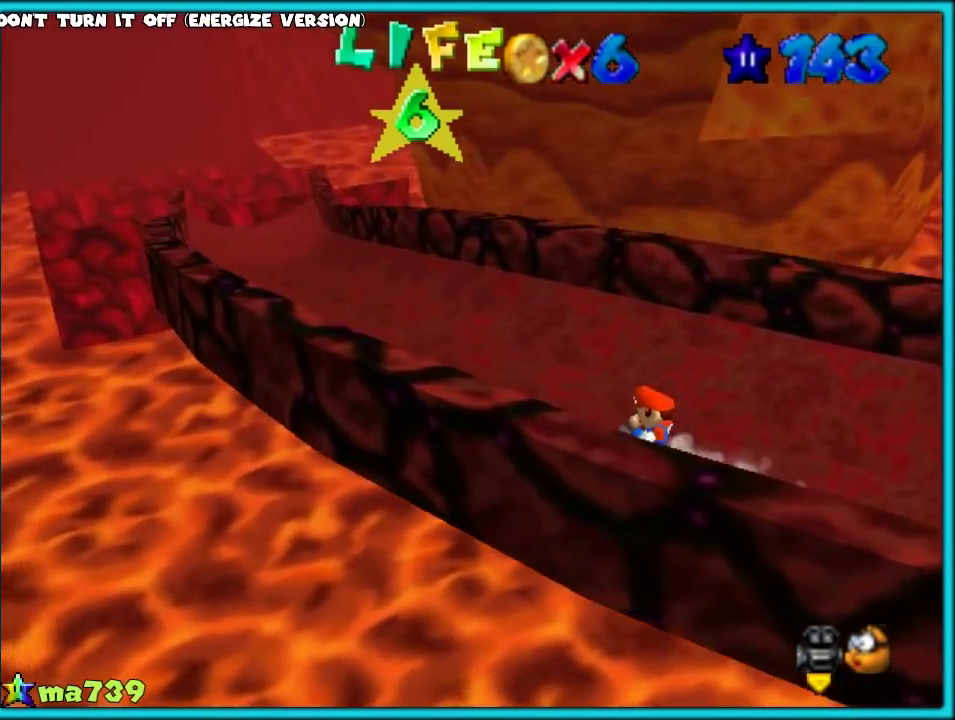
{"buttons": [], "left_stick": "up", "events": [[17, "C_RIGHT", "down"], [167, "C_RIGHT", "up"]]}
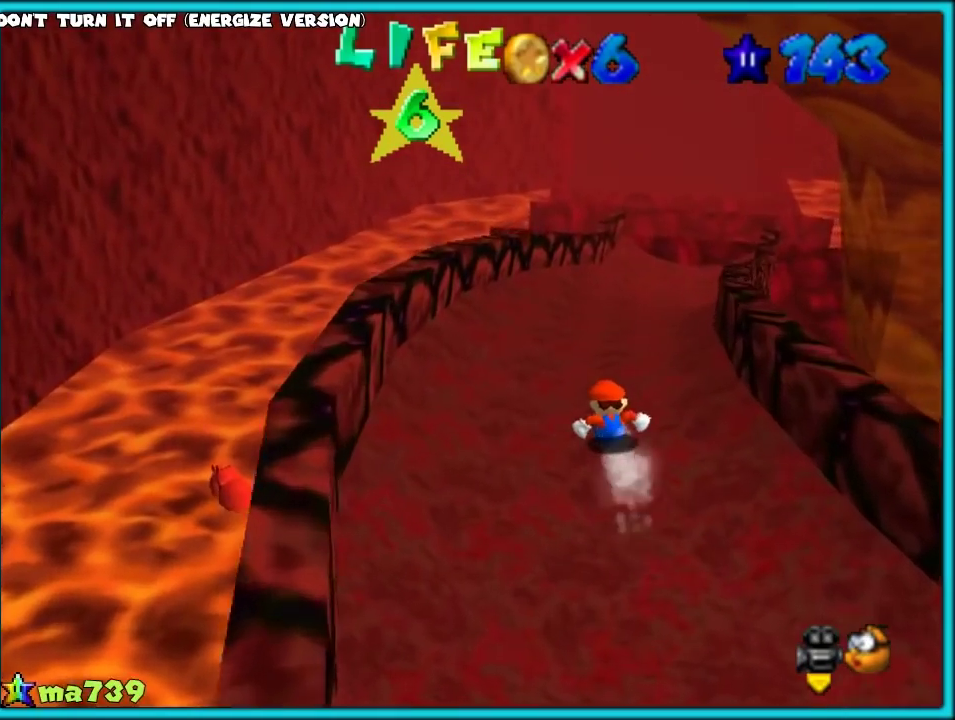
{"buttons": [], "left_stick": "up-right", "events": [[183, "left_stick", "up-right"]]}
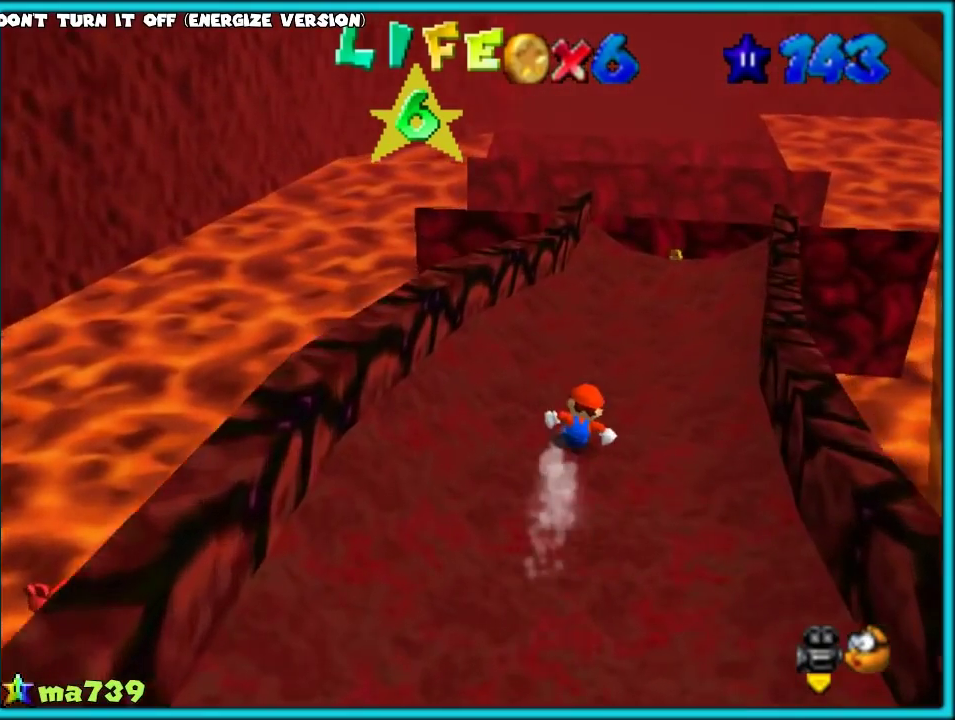
{"buttons": [], "left_stick": "up", "events": [[200, "left_stick", "up"], [317, "left_stick", "up-left"], [383, "left_stick", "up"]]}
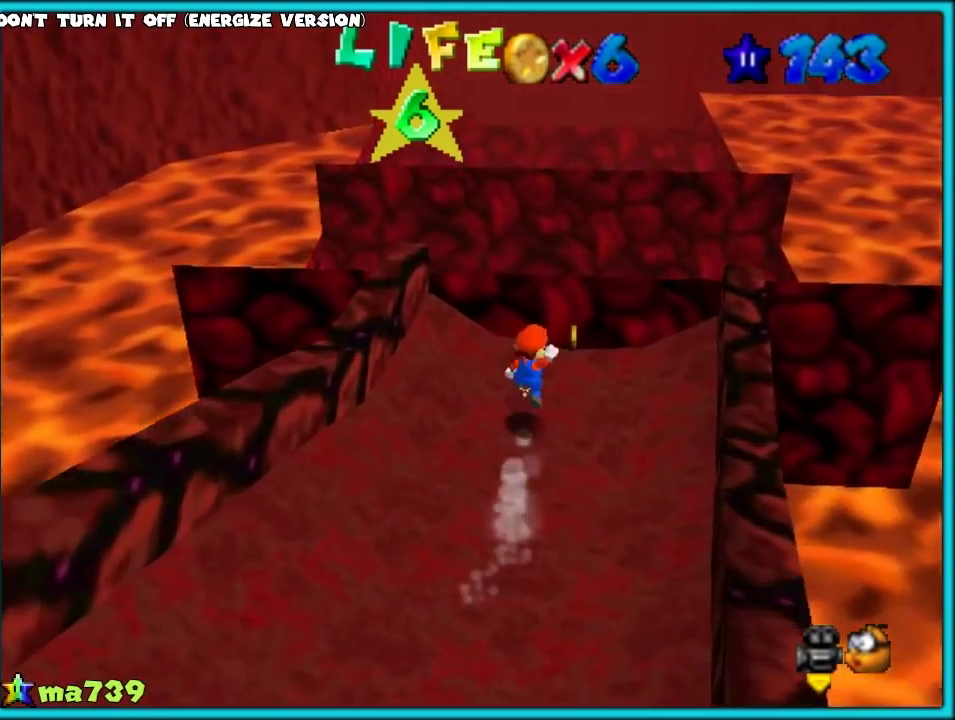
{"buttons": ["C_LEFT"], "left_stick": "up-left", "events": [[17, "A", "down"], [250, "A", "up"], [350, "left_stick", "up-left"], [450, "C_LEFT", "down"]]}
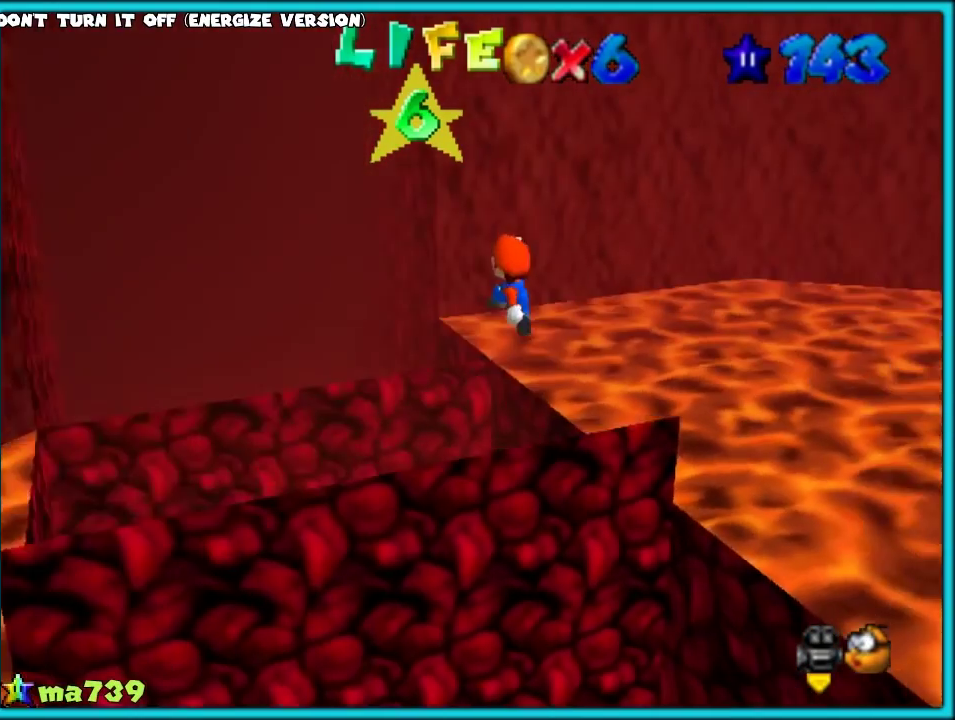
{"buttons": [], "left_stick": "left", "events": [[67, "C_LEFT", "up"], [67, "left_stick", "center"], [317, "left_stick", "up-left"], [350, "C_LEFT", "down"], [433, "left_stick", "left"], [500, "C_LEFT", "up"]]}
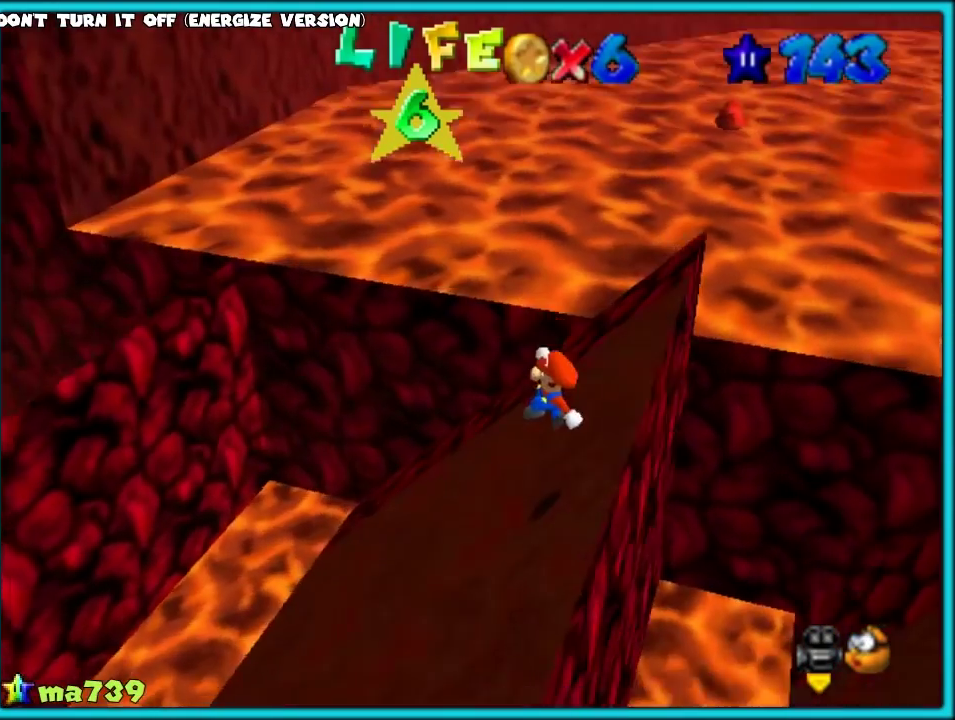
{"buttons": [], "left_stick": "left", "events": []}
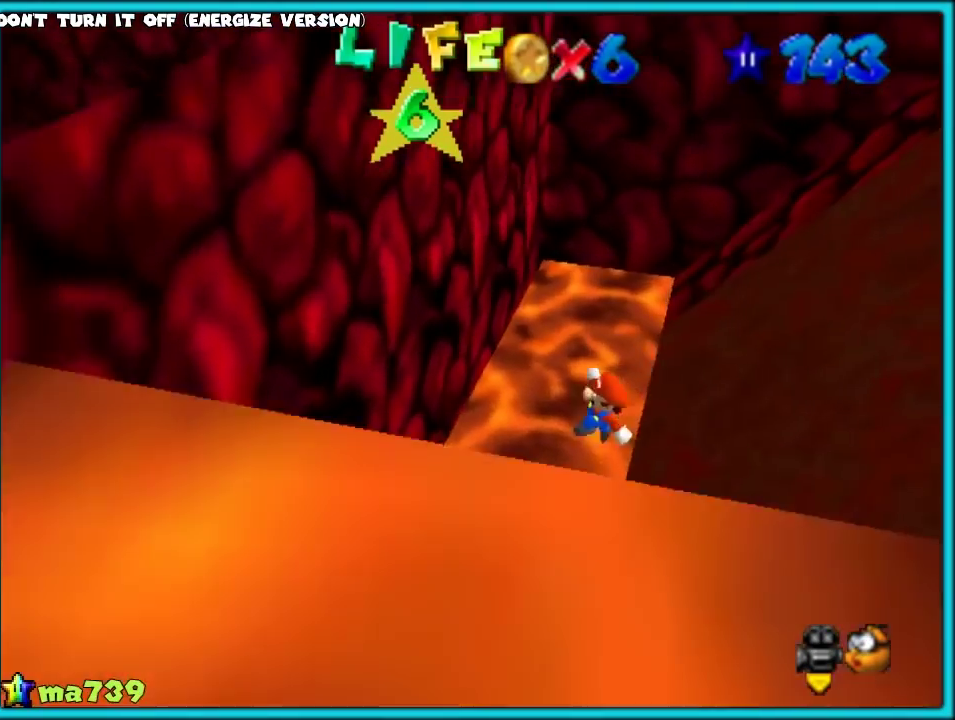
{"buttons": [], "left_stick": "left", "events": [[17, "A", "down"], [117, "A", "up"], [217, "A", "down"], [300, "left_stick", "down-right"], [383, "A", "up"], [450, "left_stick", "left"]]}
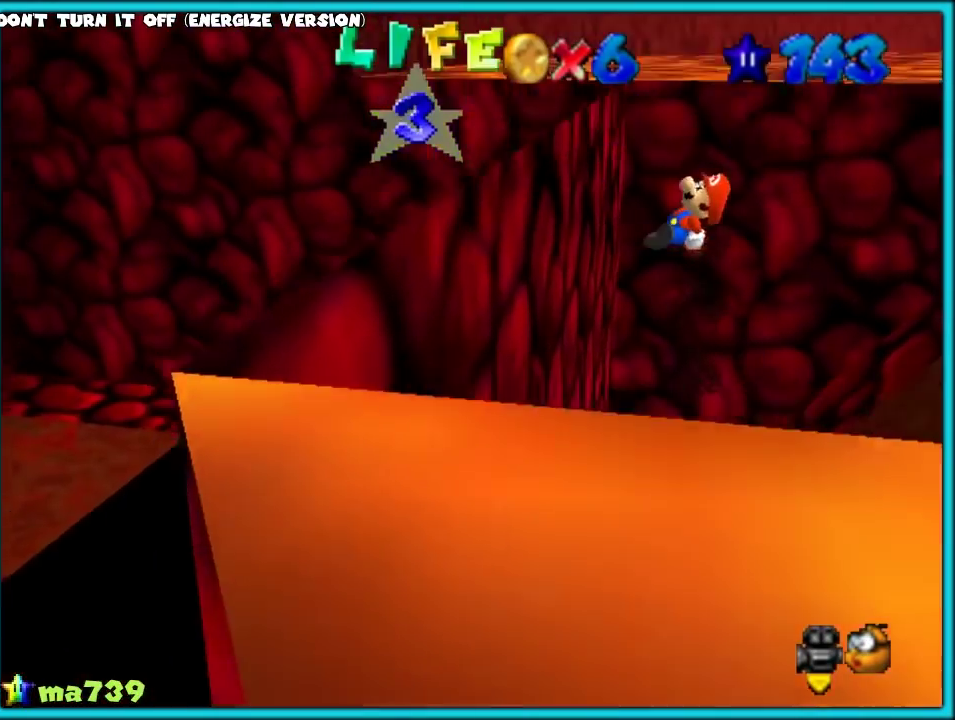
{"buttons": ["C_DOWN", "C_RIGHT"], "left_stick": "center", "events": [[417, "C_RIGHT", "down"], [450, "C_DOWN", "down"], [450, "left_stick", "center"]]}
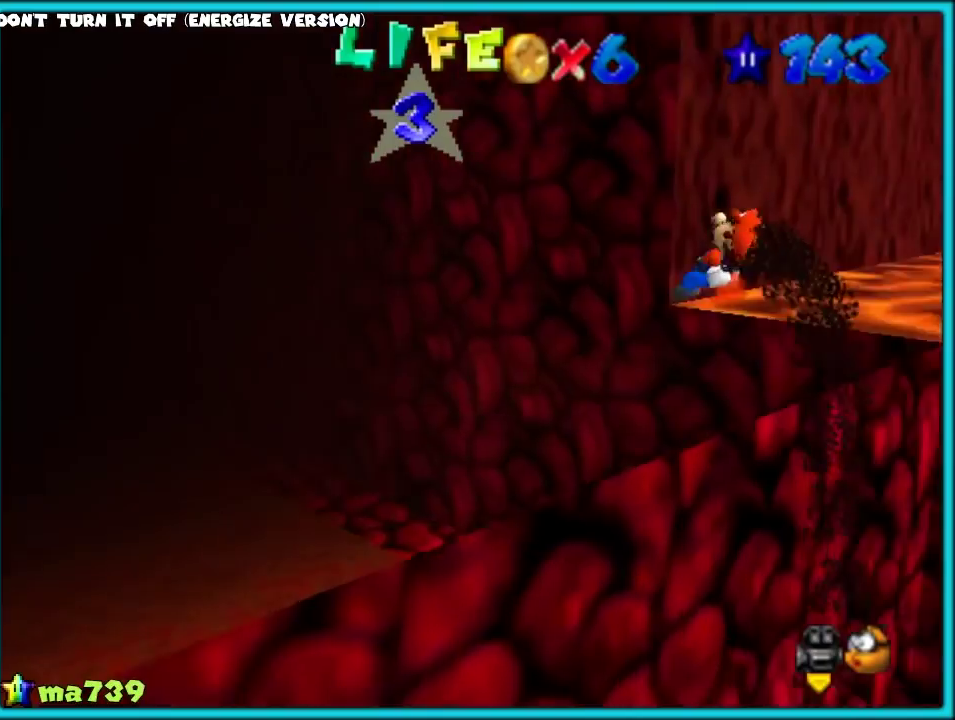
{"buttons": [], "left_stick": "center", "events": [[17, "C_DOWN", "up"], [67, "C_RIGHT", "up"]]}
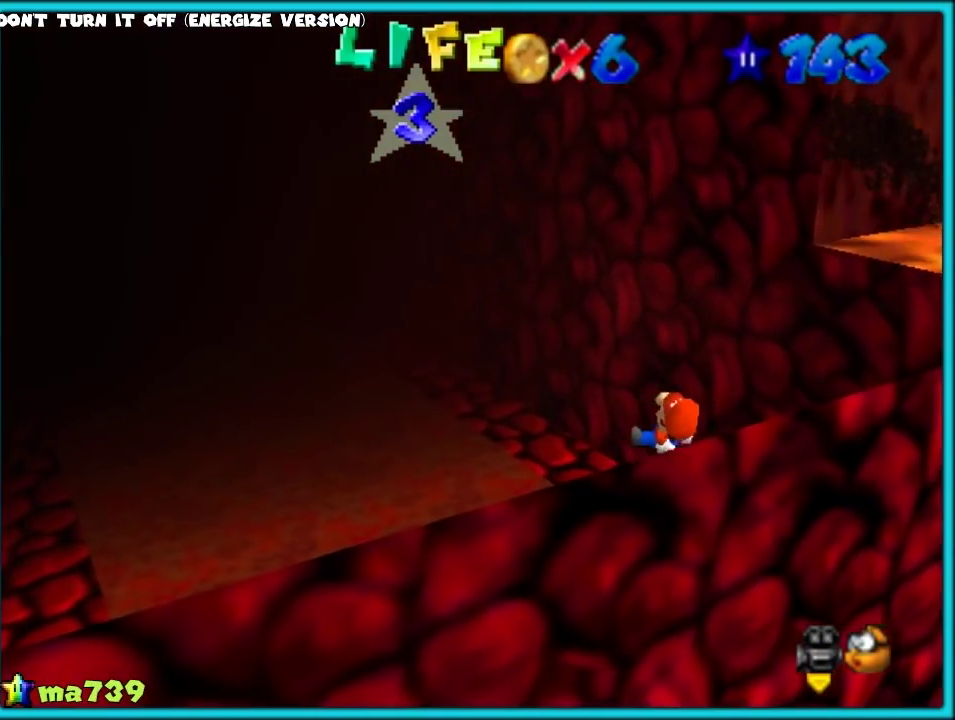
{"buttons": [], "left_stick": "center", "events": []}
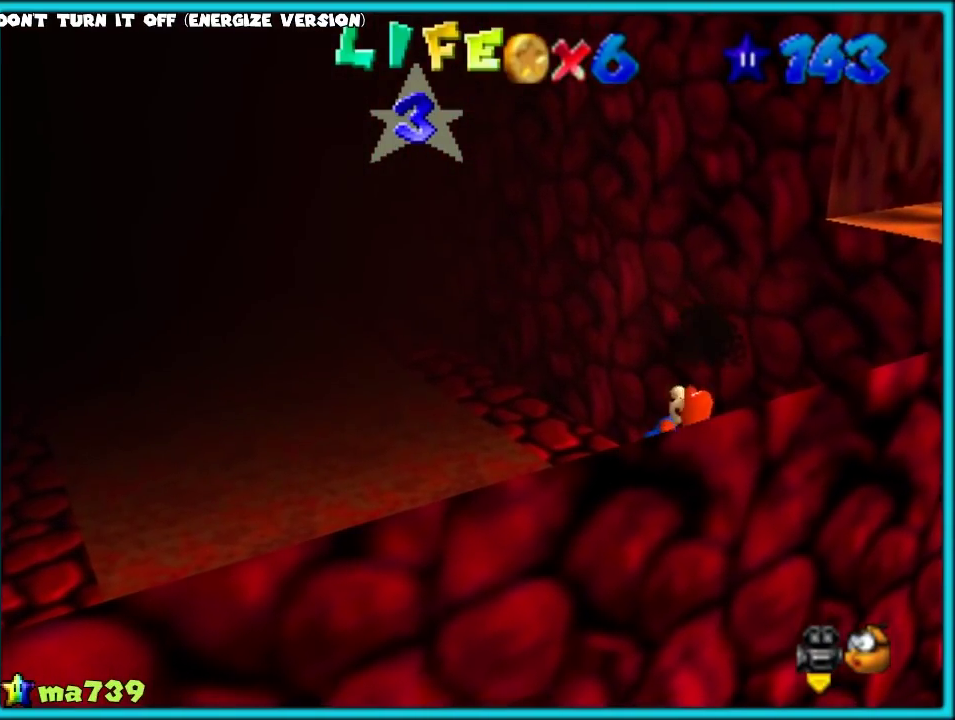
{"buttons": ["C_LEFT"], "left_stick": "left", "events": [[400, "left_stick", "down-right"], [450, "C_LEFT", "down"], [450, "left_stick", "left"]]}
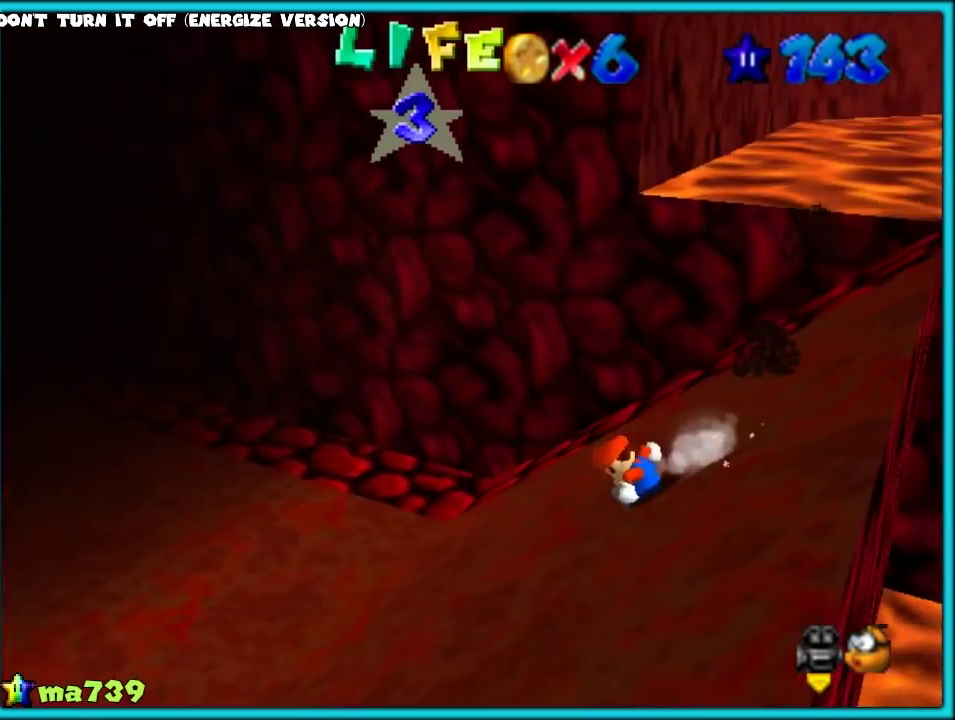
{"buttons": [], "left_stick": "up-left", "events": [[67, "C_LEFT", "up"], [250, "C_RIGHT", "down"], [250, "left_stick", "up-left"], [383, "C_RIGHT", "up"]]}
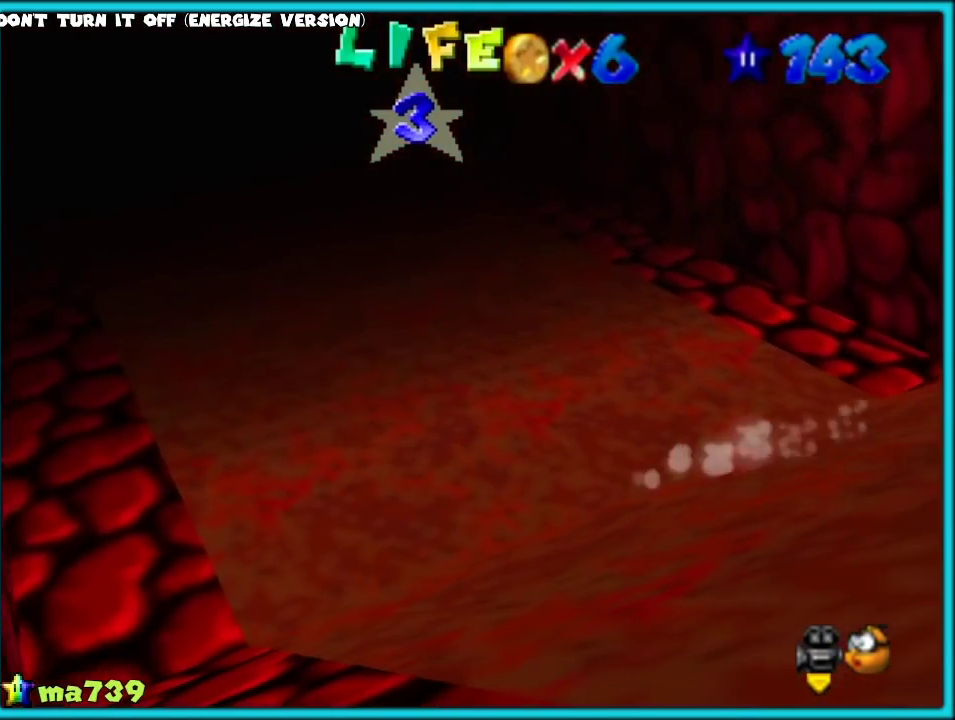
{"buttons": [], "left_stick": "center", "events": [[500, "left_stick", "center"]]}
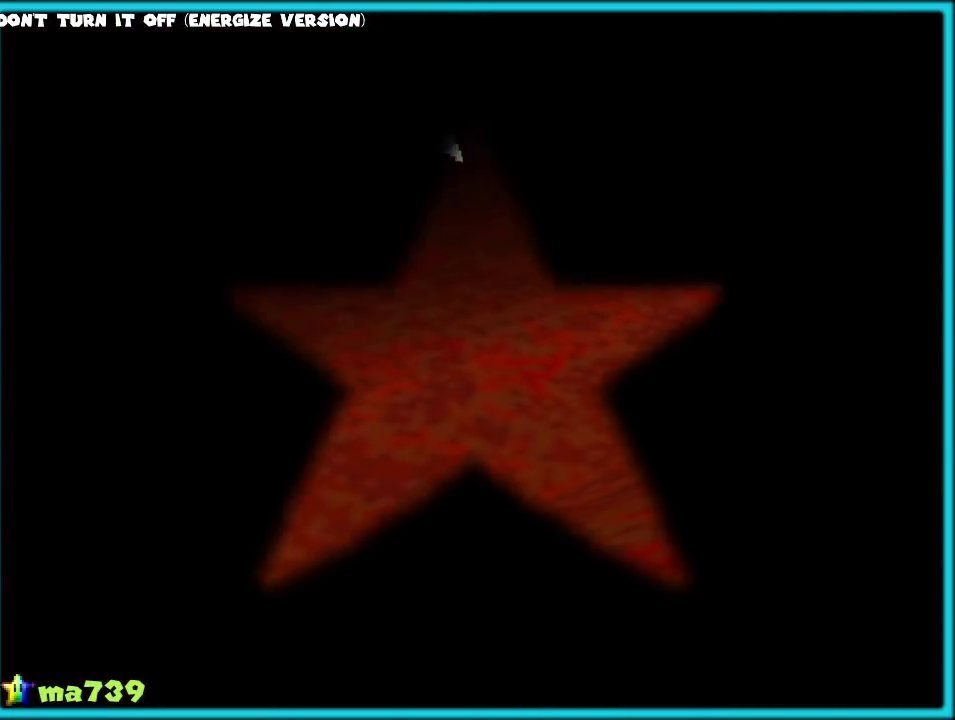
{"buttons": [], "left_stick": "center", "events": []}
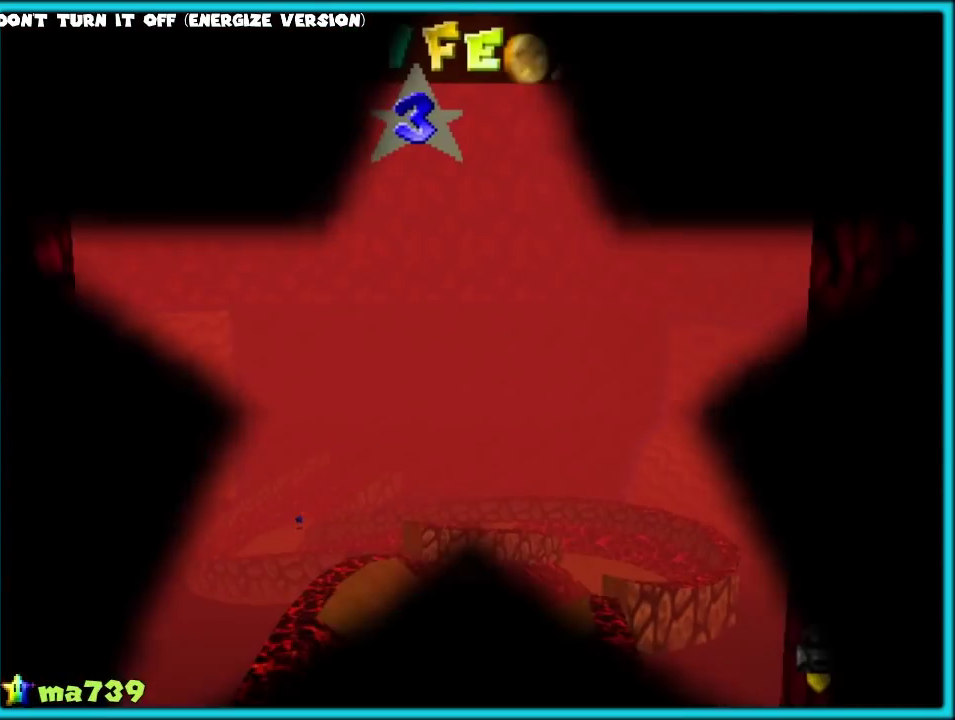
{"buttons": [], "left_stick": "center", "events": []}
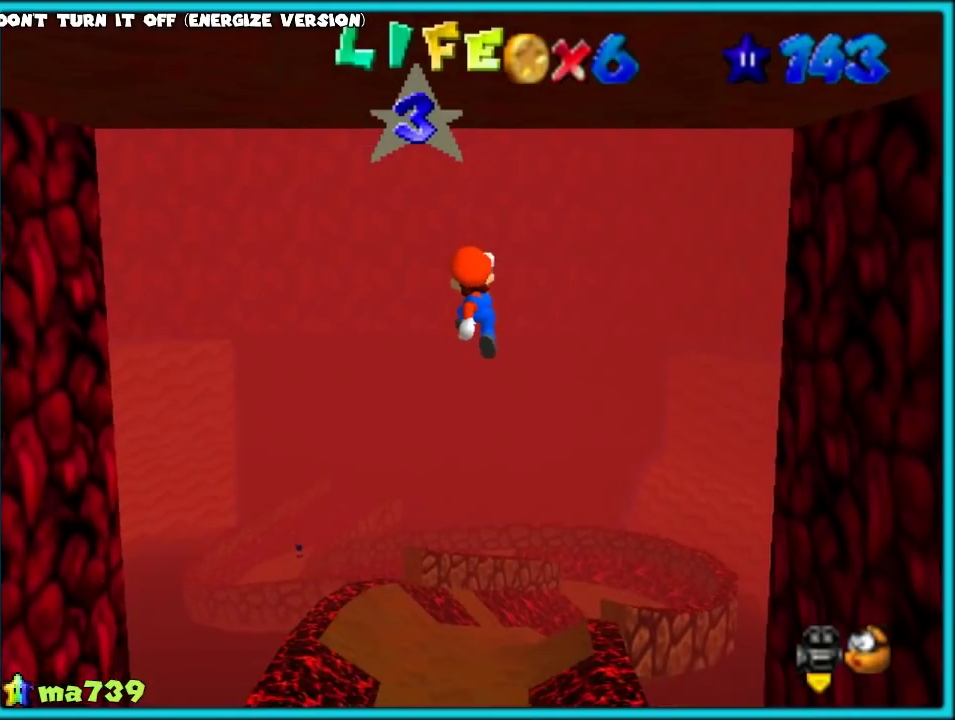
{"buttons": [], "left_stick": "center", "events": []}
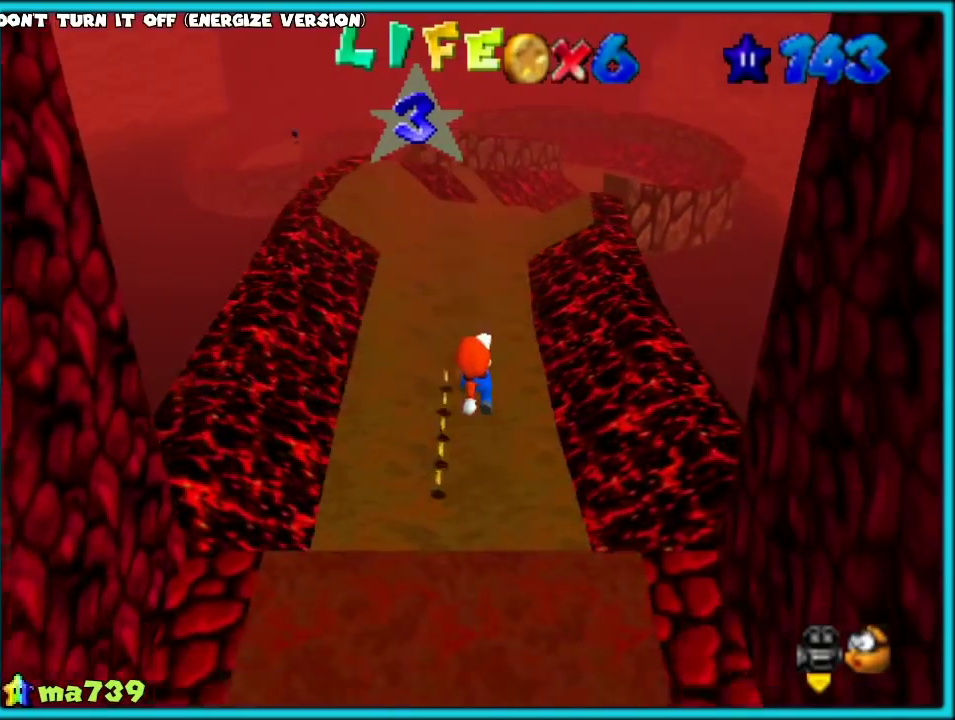
{"buttons": [], "left_stick": "center", "events": []}